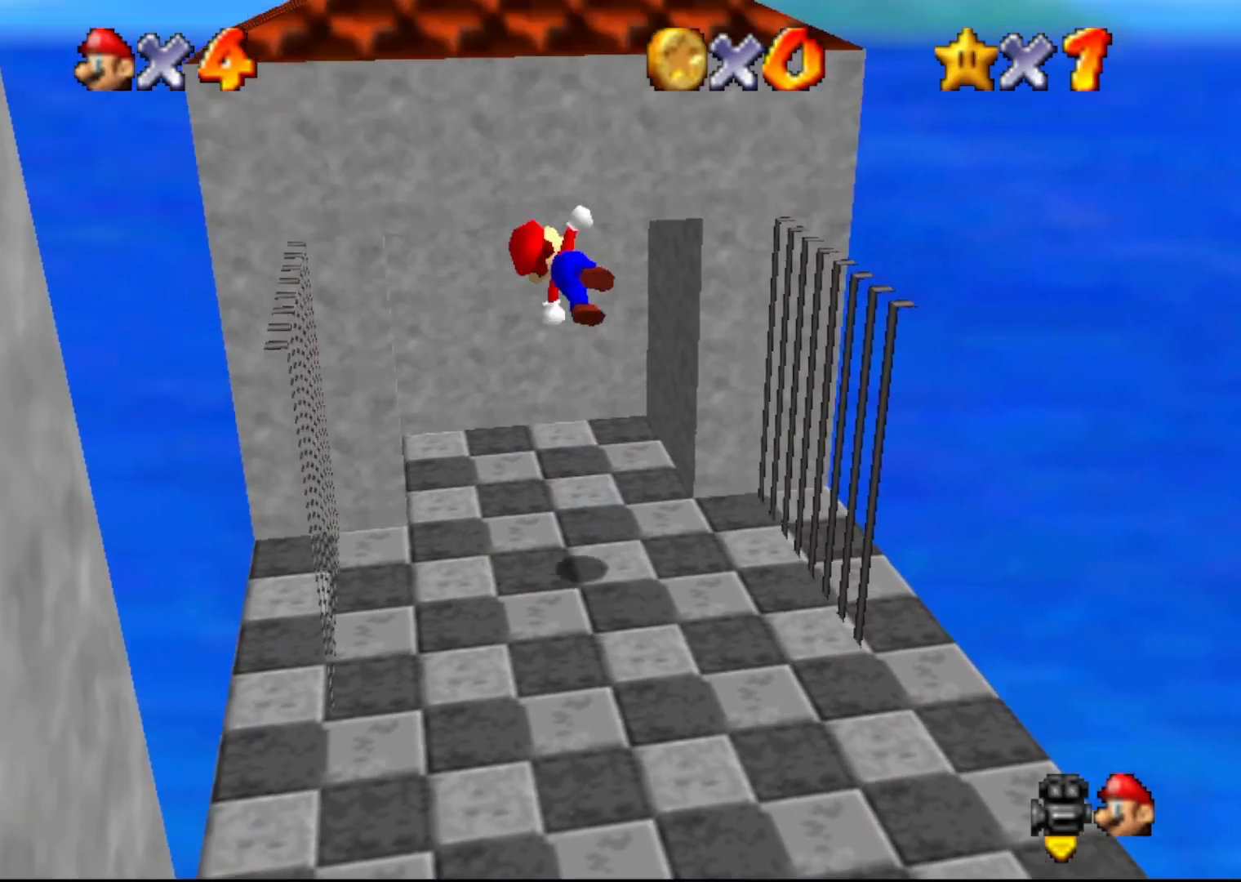
Gameplay with a controller (Nintendo layout); each line is a JSON object with the inputs held at the frame after it. "events" lists button and stick changes between this image and that frame as [ms after this image, input, new state], when the widget could be followed in between. Not read: L1 L3 R1 R3.
{"buttons": ["A"], "left_stick": "up", "events": [[150, "A", "up"], [283, "A", "down"], [350, "left_stick", "up"]]}
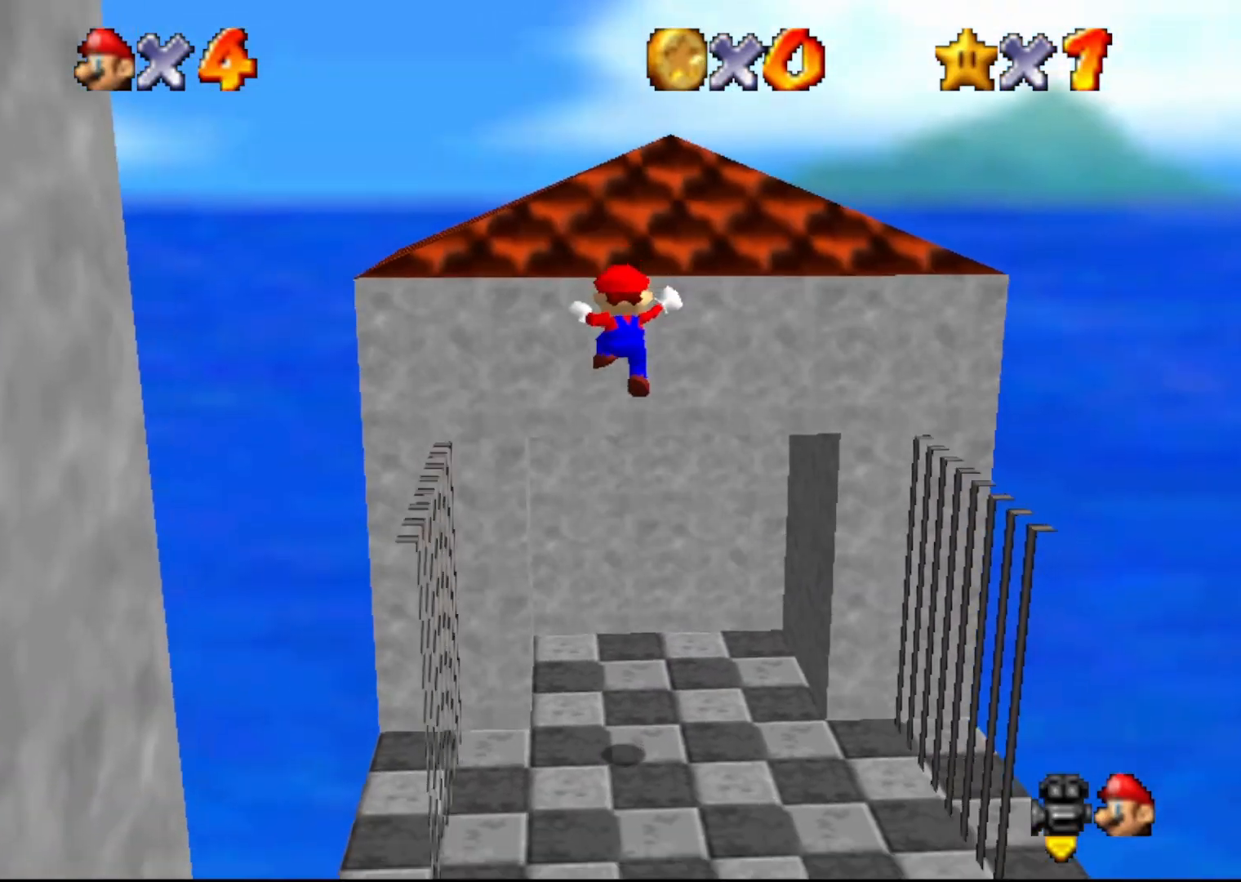
{"buttons": [], "left_stick": "center", "events": [[33, "A", "up"], [133, "A", "down"], [217, "A", "up"], [417, "left_stick", "center"]]}
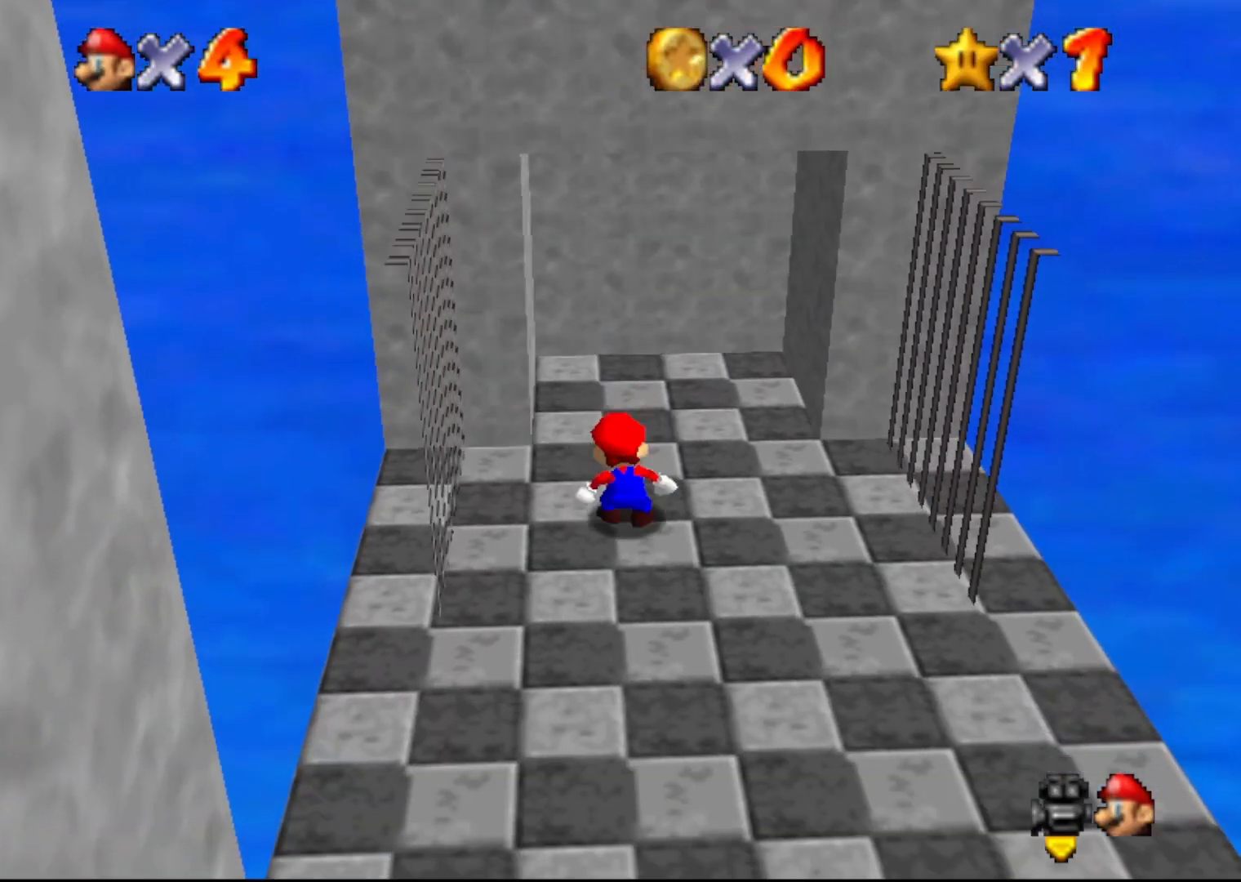
{"buttons": ["A"], "left_stick": "left", "events": [[300, "left_stick", "up-left"], [417, "left_stick", "left"], [483, "A", "down"]]}
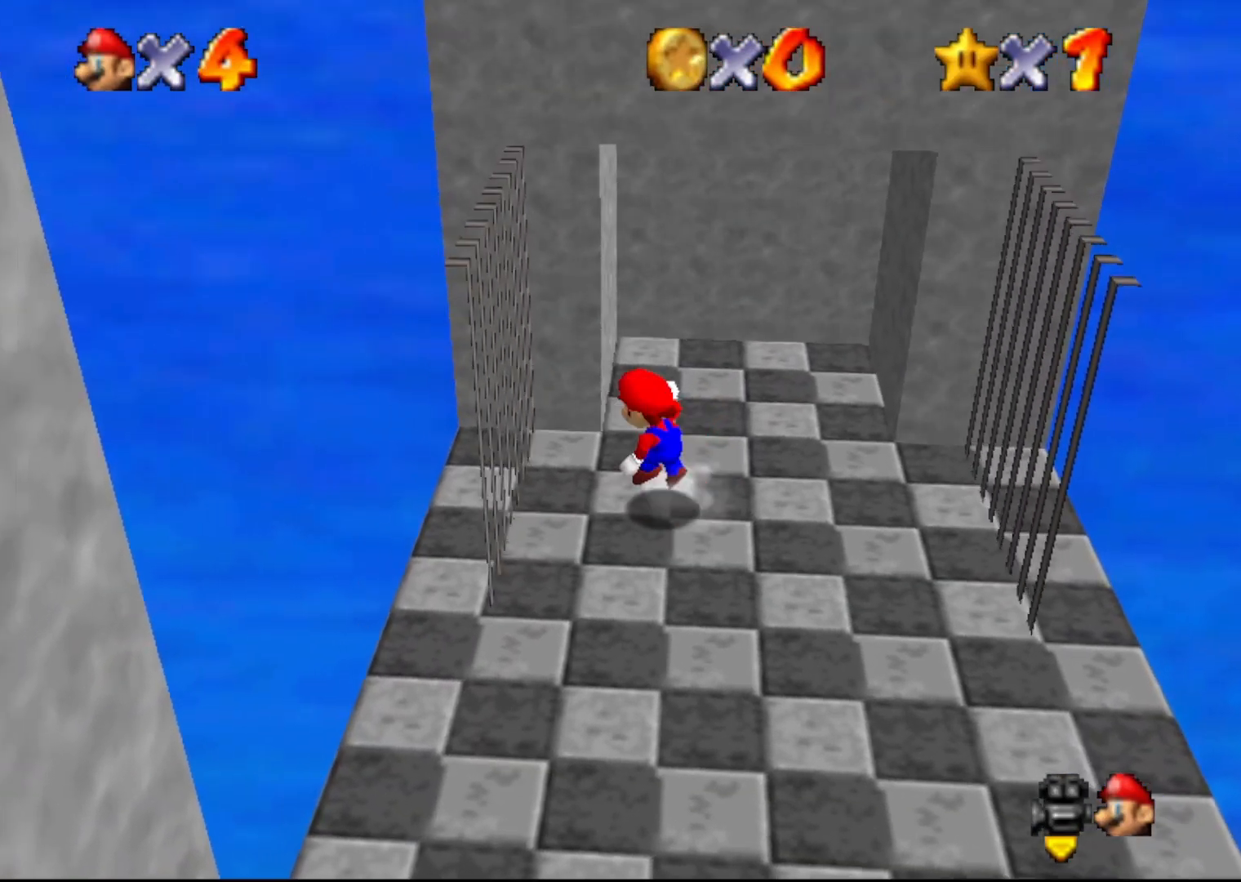
{"buttons": ["A"], "left_stick": "up-left", "events": [[183, "A", "up"], [400, "A", "down"], [400, "left_stick", "up-left"]]}
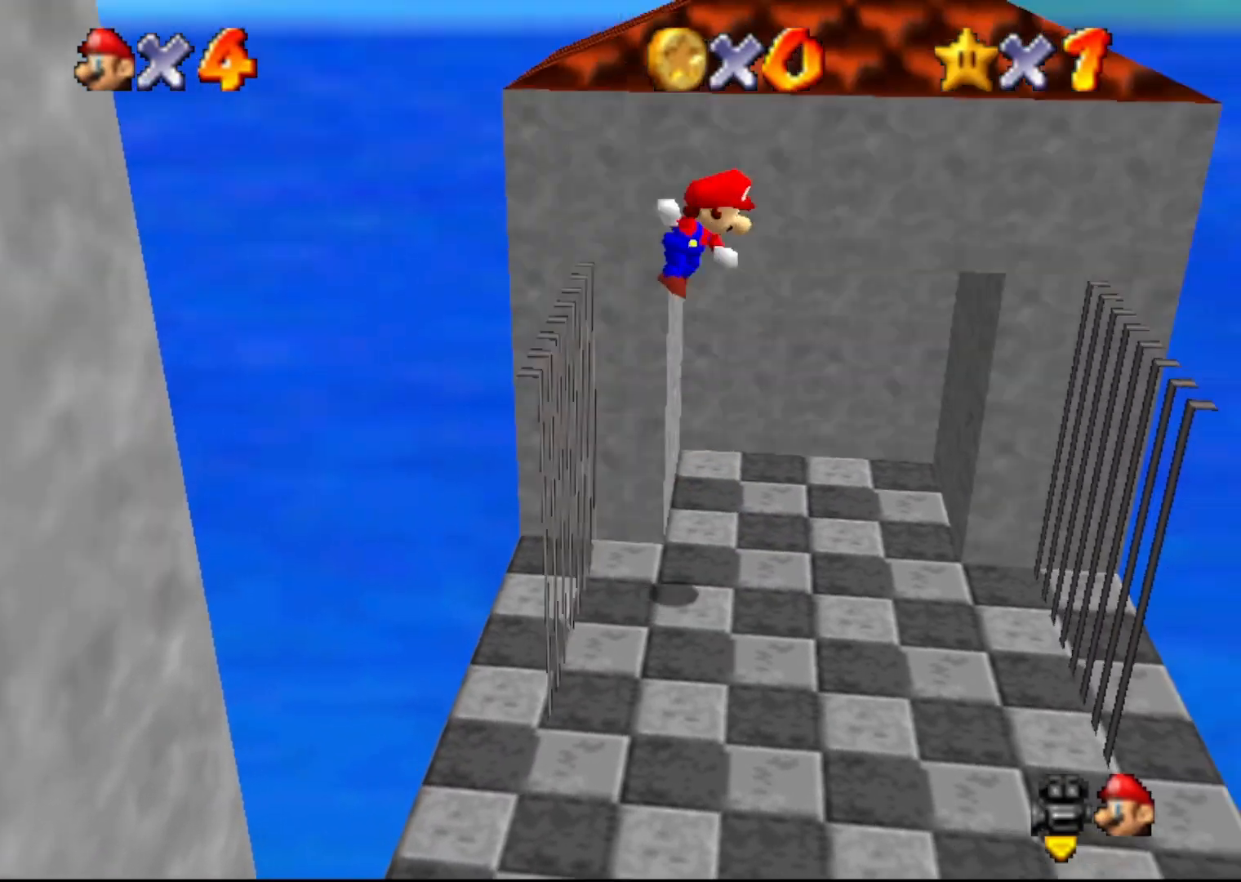
{"buttons": ["C_LEFT"], "left_stick": "up-left", "events": [[417, "A", "up"], [500, "C_LEFT", "down"]]}
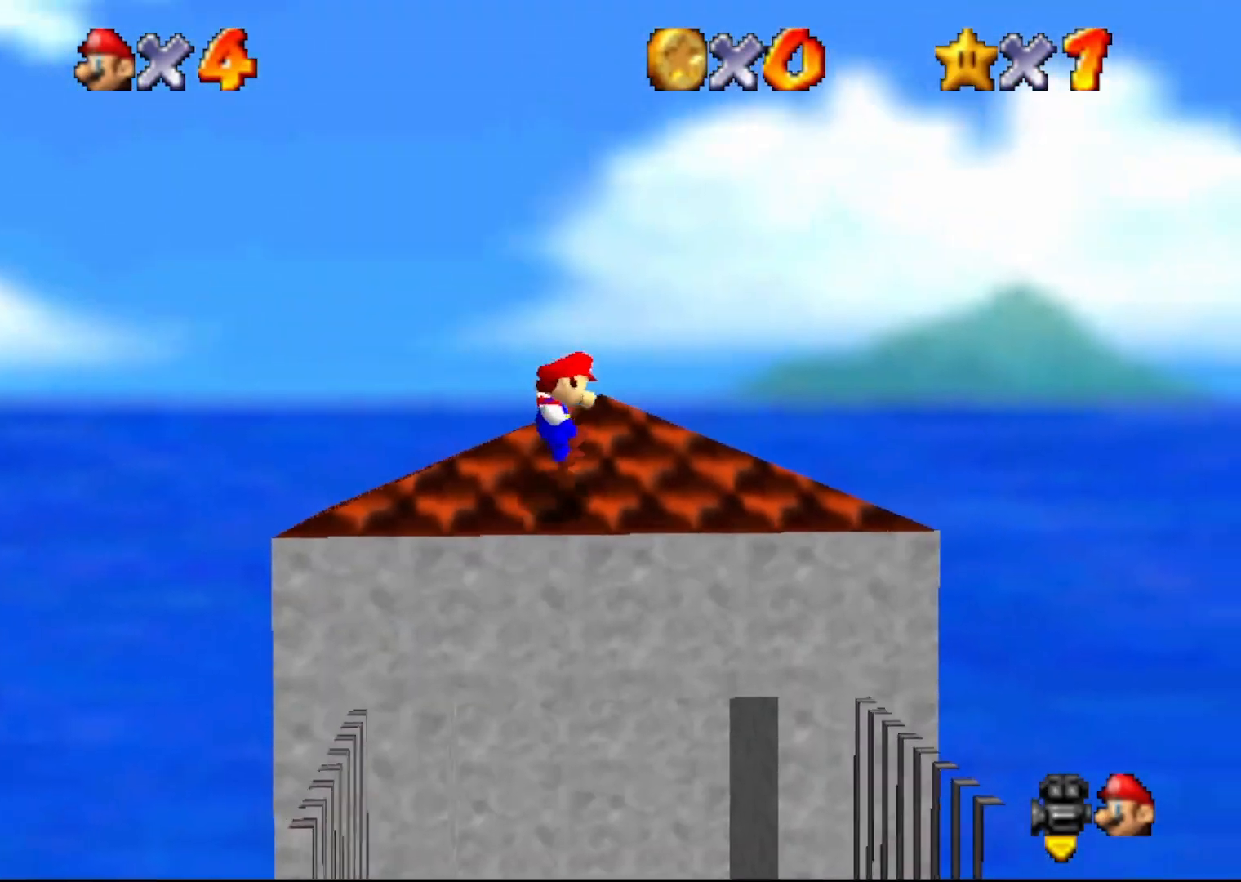
{"buttons": ["C_LEFT"], "left_stick": "up-left", "events": [[100, "C_LEFT", "up"], [183, "C_LEFT", "down"], [283, "C_LEFT", "up"], [383, "C_LEFT", "down"], [450, "C_LEFT", "up"], [500, "C_LEFT", "down"]]}
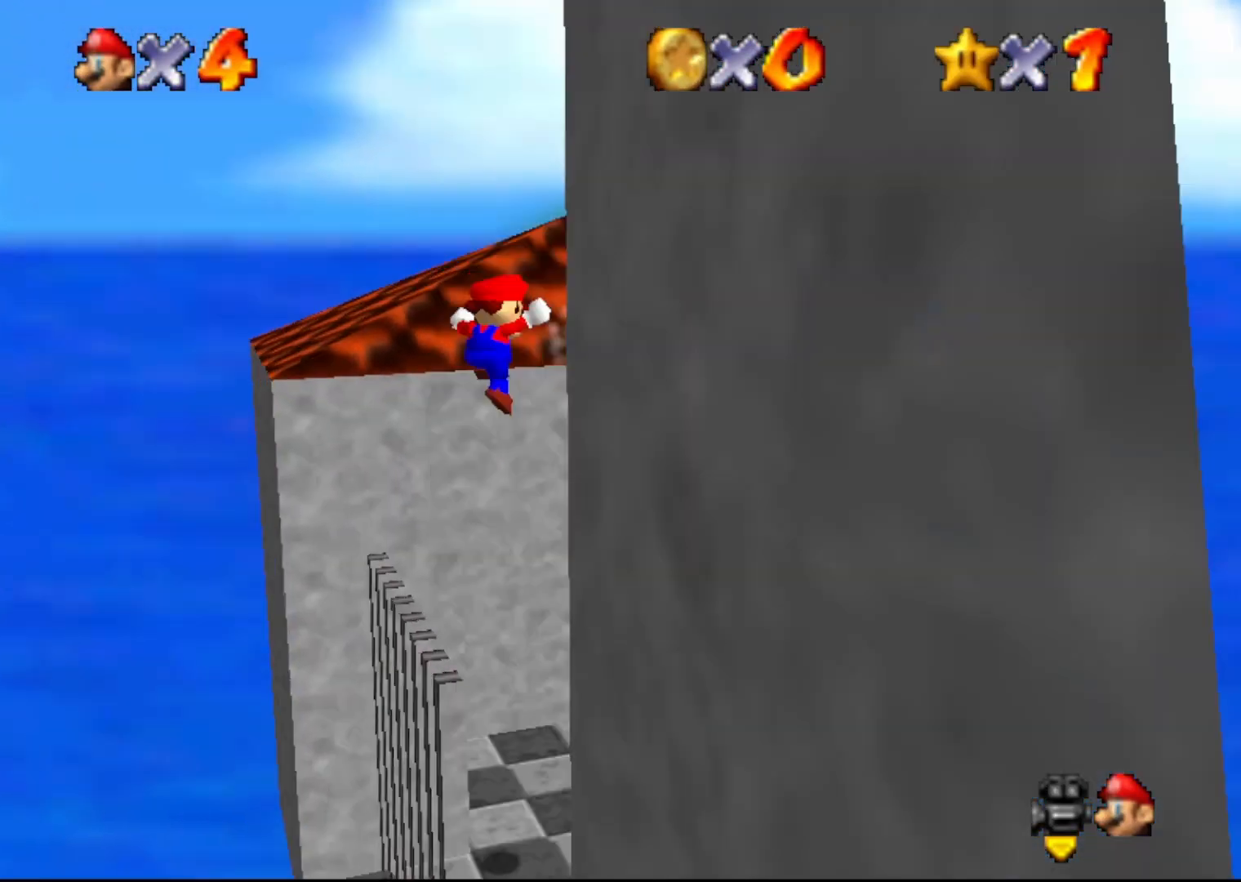
{"buttons": [], "left_stick": "up-right", "events": [[67, "C_LEFT", "up"], [300, "left_stick", "up-right"]]}
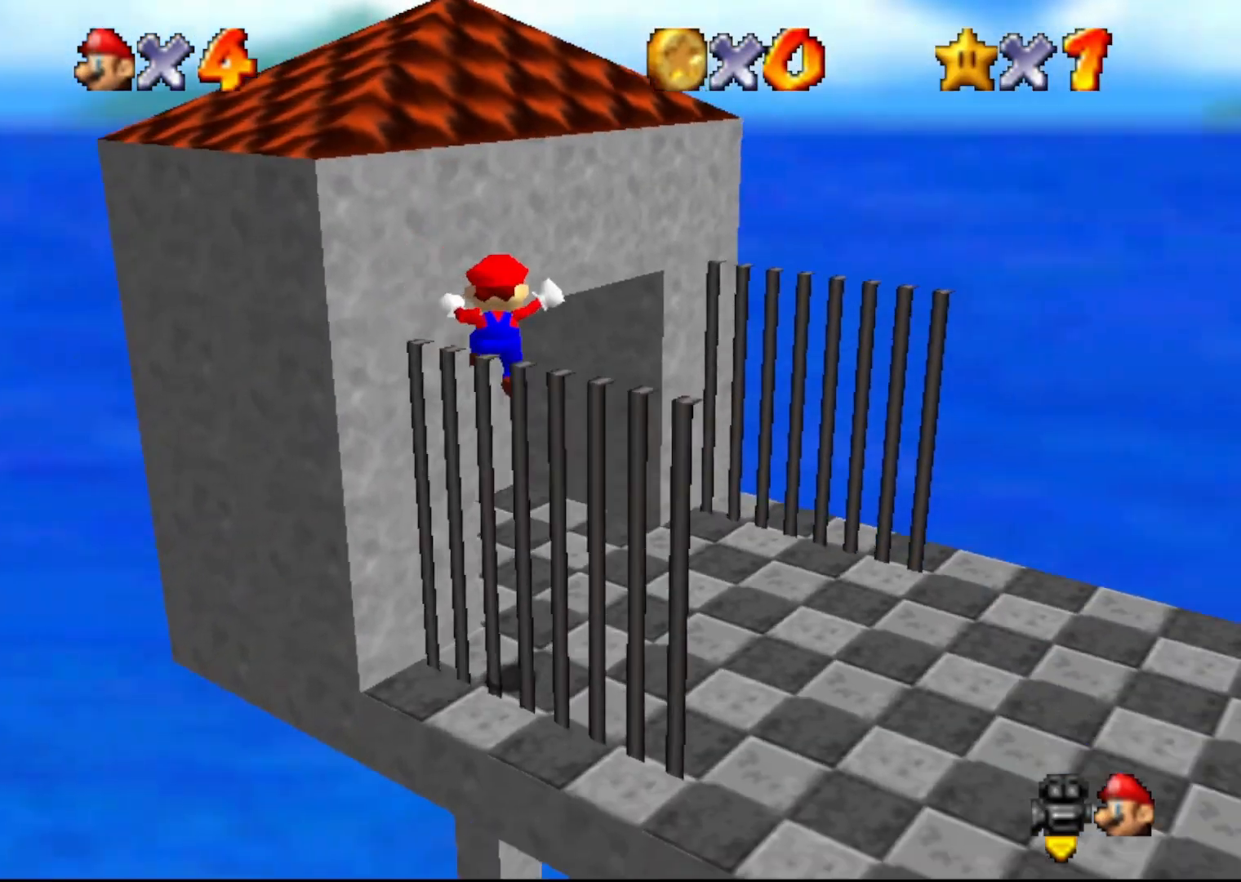
{"buttons": [], "left_stick": "up", "events": [[333, "left_stick", "up"]]}
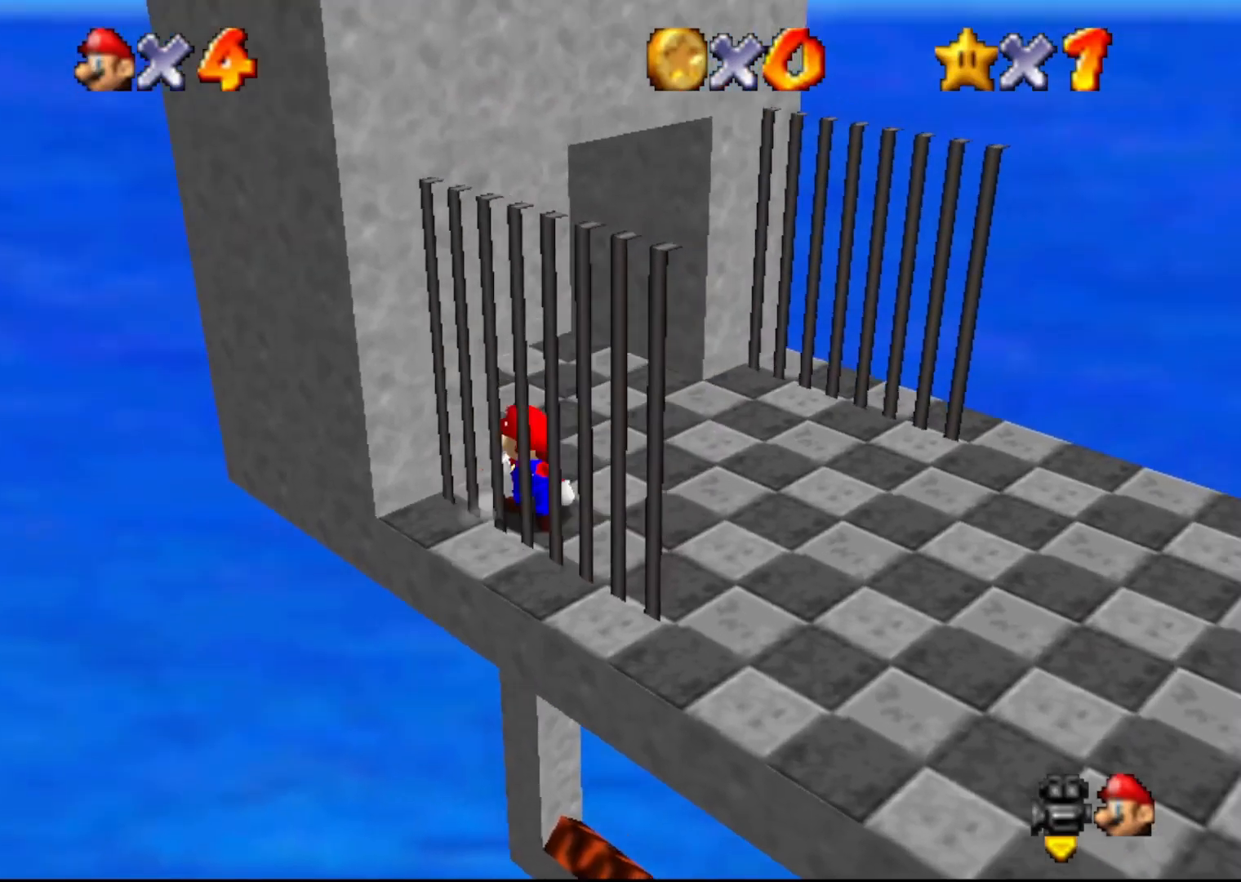
{"buttons": [], "left_stick": "right", "events": [[200, "left_stick", "center"], [417, "left_stick", "right"]]}
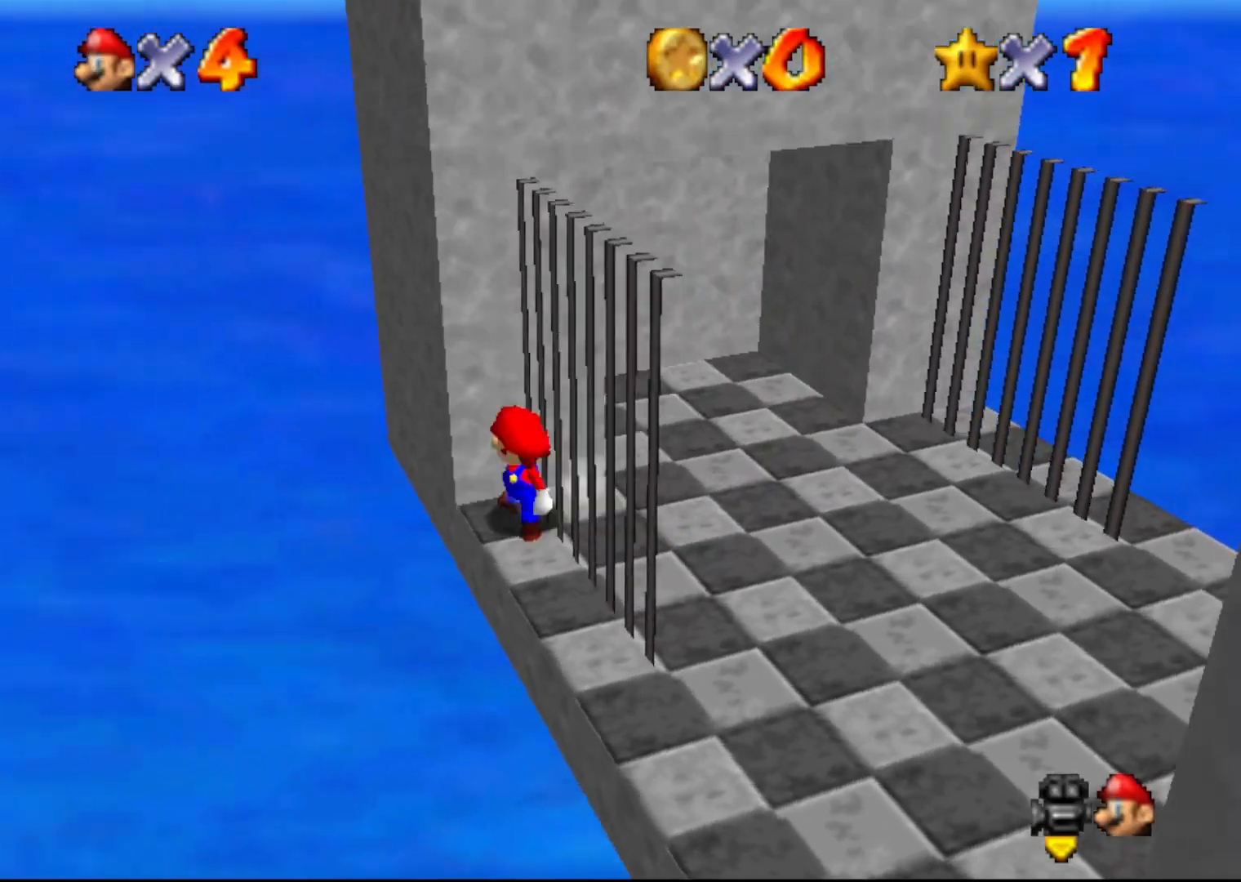
{"buttons": ["A"], "left_stick": "right", "events": [[100, "left_stick", "down-right"], [167, "C_RIGHT", "down"], [250, "C_RIGHT", "up"], [483, "A", "down"], [483, "left_stick", "right"]]}
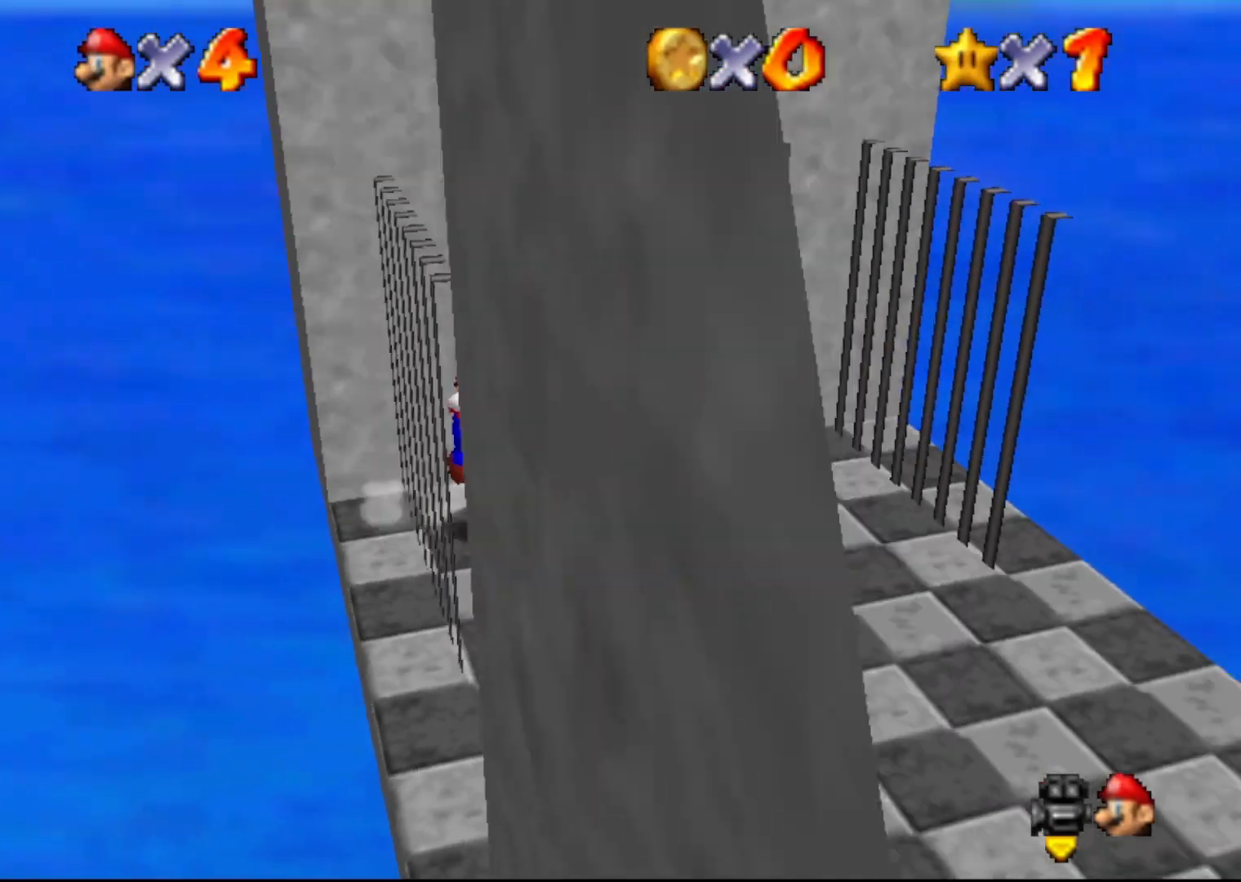
{"buttons": [], "left_stick": "down-right", "events": [[100, "A", "up"], [133, "left_stick", "down-right"]]}
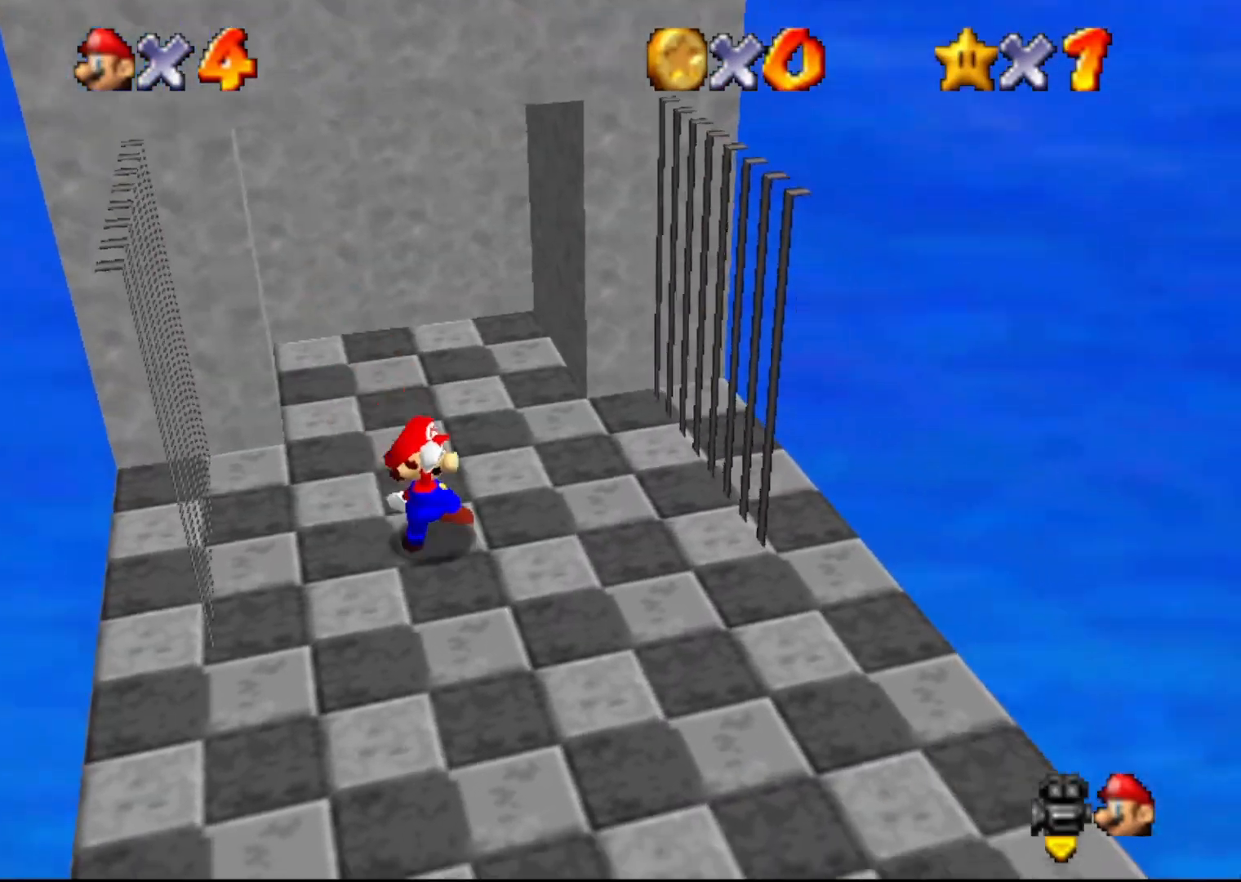
{"buttons": [], "left_stick": "down-right", "events": []}
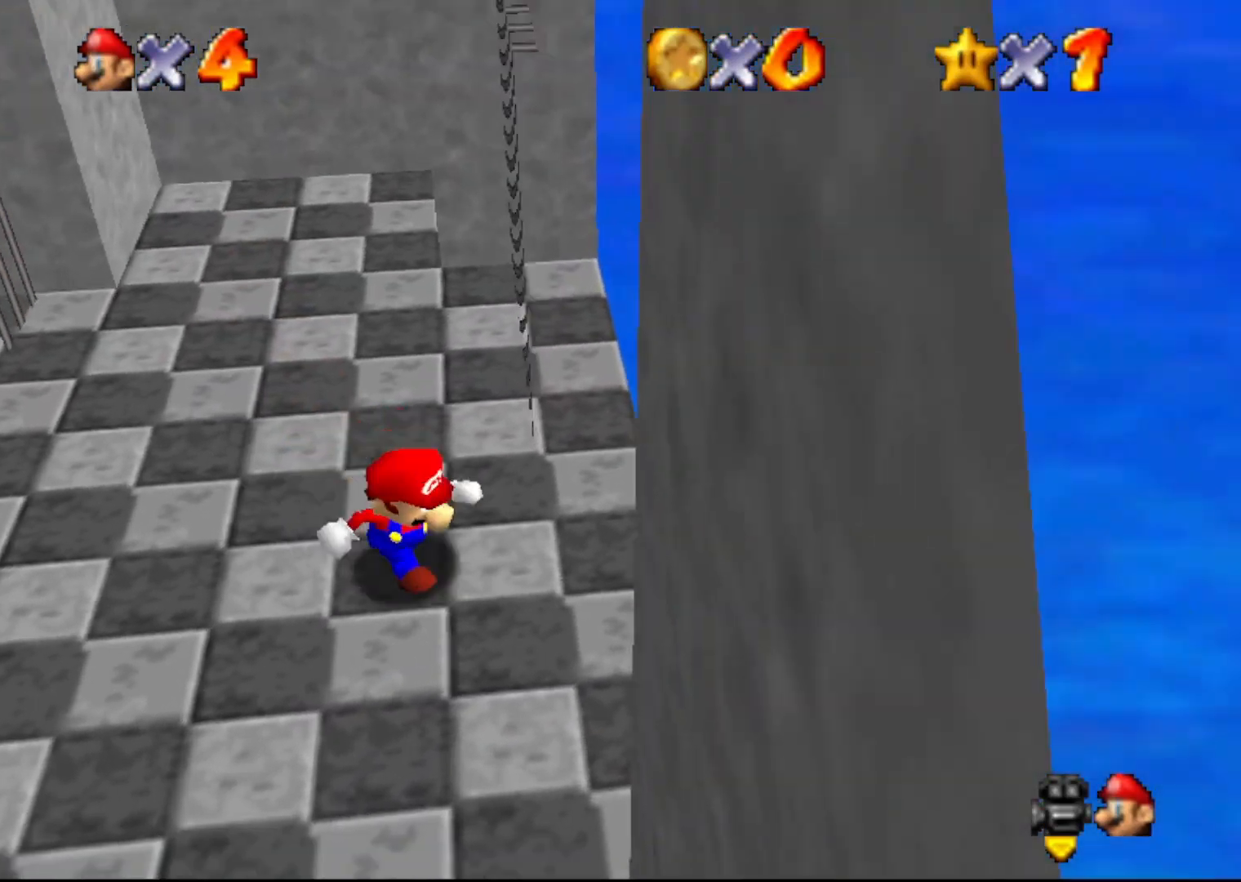
{"buttons": [], "left_stick": "up", "events": [[117, "left_stick", "center"], [200, "left_stick", "up-right"], [467, "left_stick", "up"]]}
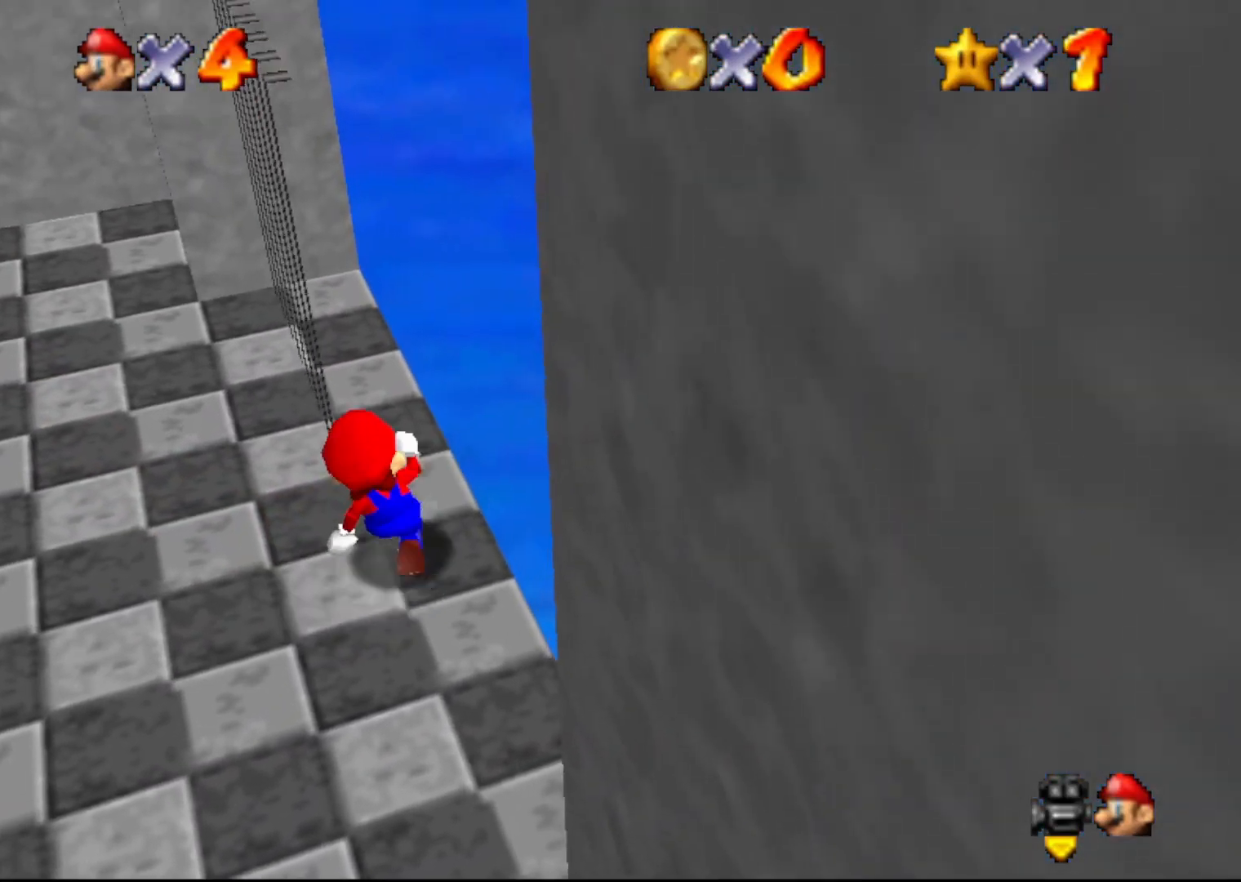
{"buttons": [], "left_stick": "right", "events": [[133, "A", "down"], [167, "left_stick", "up-right"], [283, "A", "up"], [283, "left_stick", "right"], [450, "C_RIGHT", "down"], [500, "C_RIGHT", "up"]]}
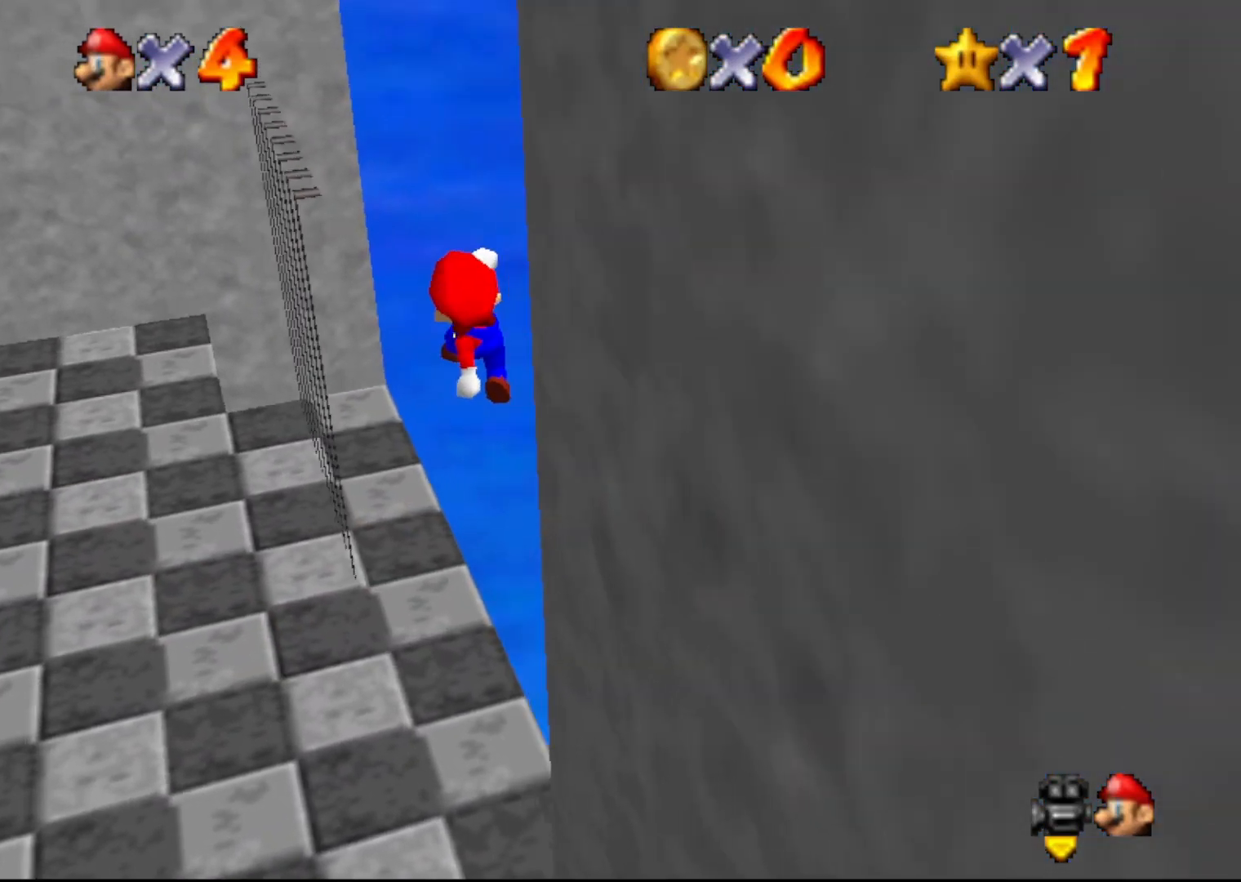
{"buttons": [], "left_stick": "left", "events": [[67, "C_RIGHT", "down"], [100, "left_stick", "center"], [150, "C_RIGHT", "up"], [250, "C_RIGHT", "down"], [250, "left_stick", "up-left"], [317, "C_RIGHT", "up"], [367, "C_RIGHT", "down"], [367, "left_stick", "left"], [417, "C_RIGHT", "up"]]}
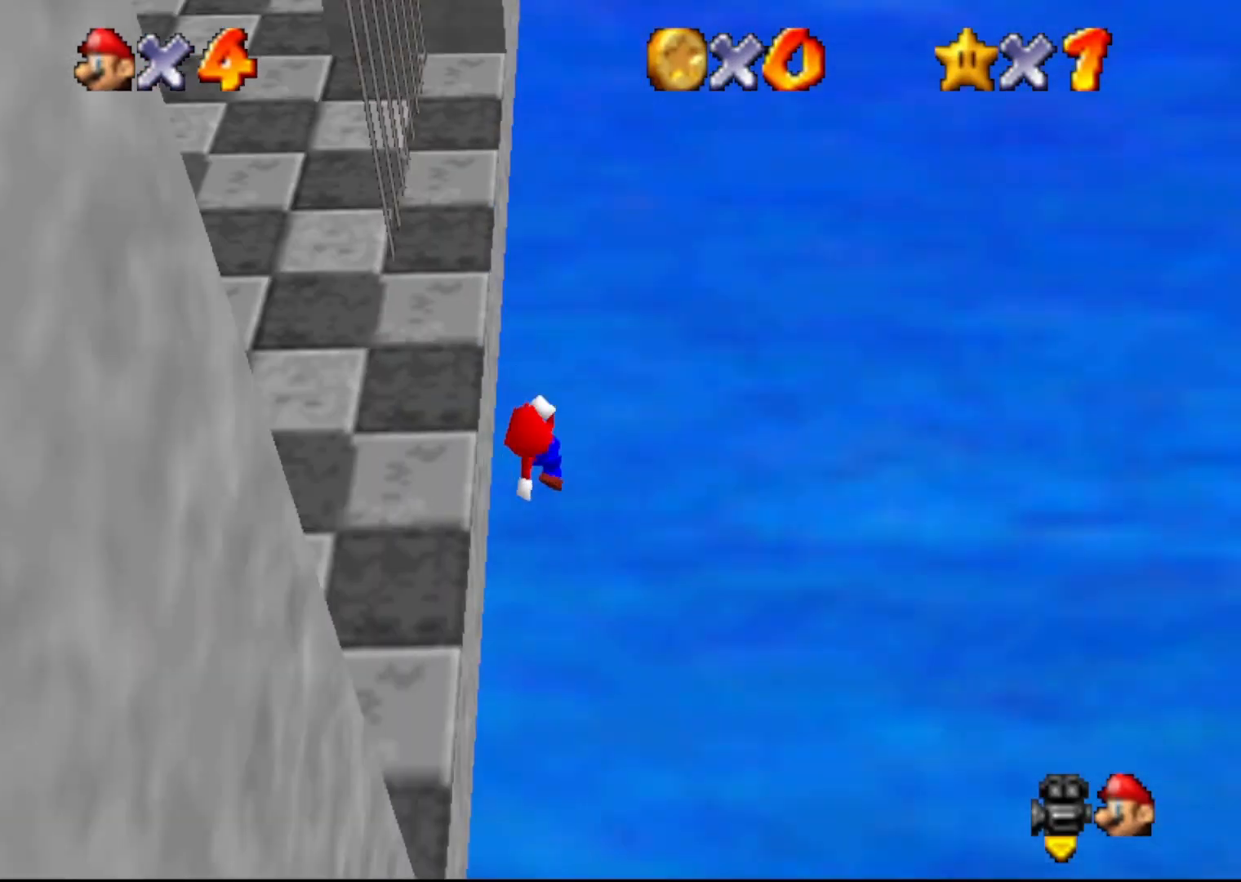
{"buttons": [], "left_stick": "left", "events": [[200, "B", "down"], [333, "B", "up"]]}
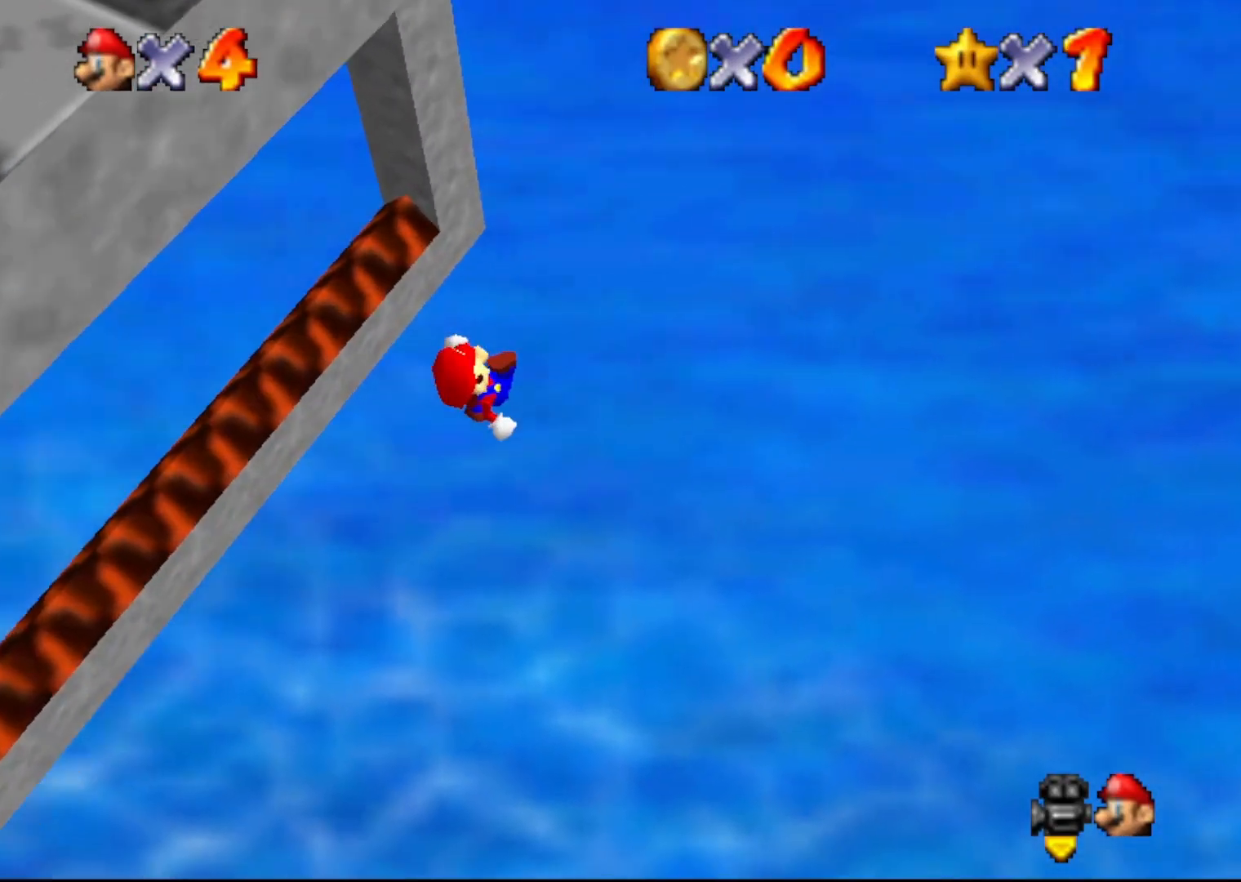
{"buttons": [], "left_stick": "up-left", "events": [[17, "C_RIGHT", "down"], [50, "left_stick", "up-left"], [83, "C_RIGHT", "up"], [150, "C_RIGHT", "down"], [233, "C_RIGHT", "up"], [333, "C_RIGHT", "down"], [417, "C_RIGHT", "up"]]}
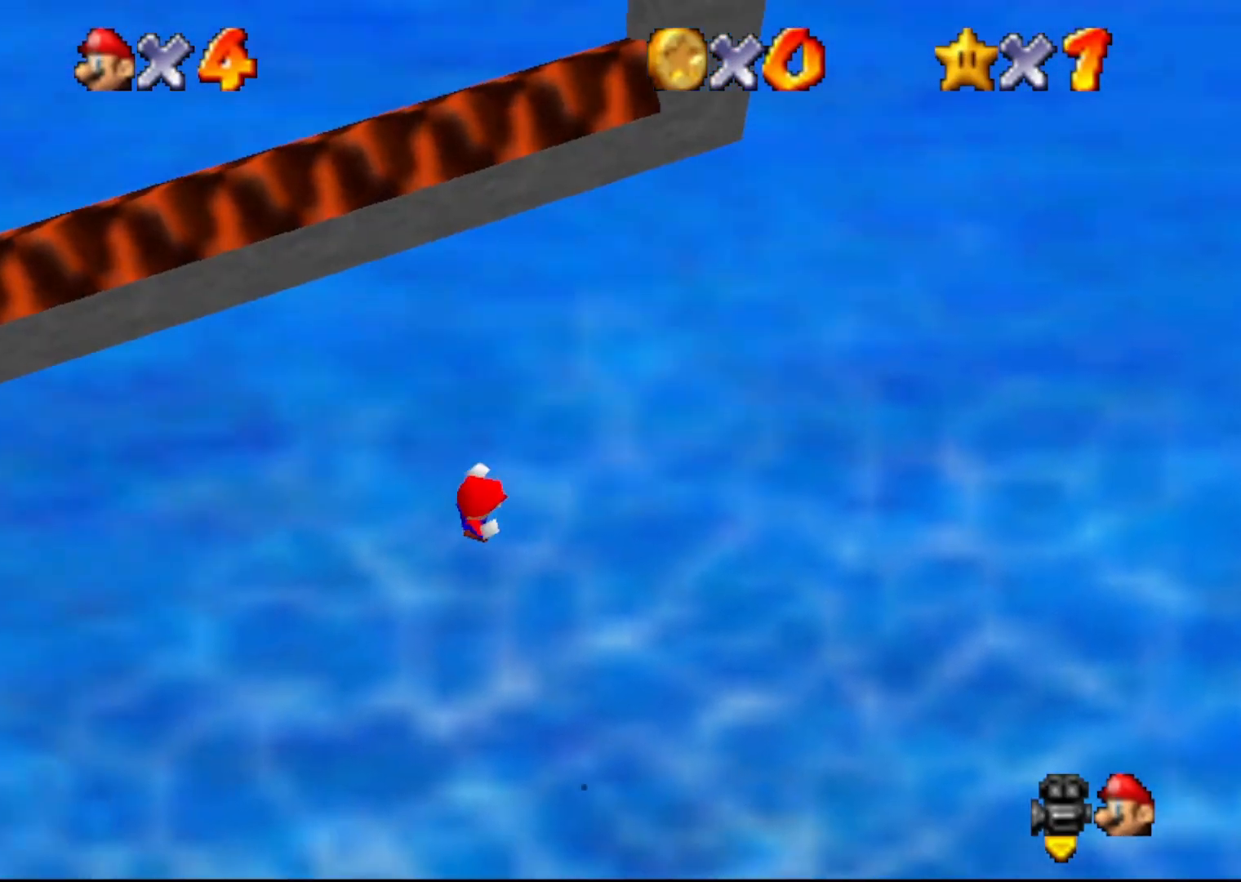
{"buttons": [], "left_stick": "center", "events": [[383, "left_stick", "center"]]}
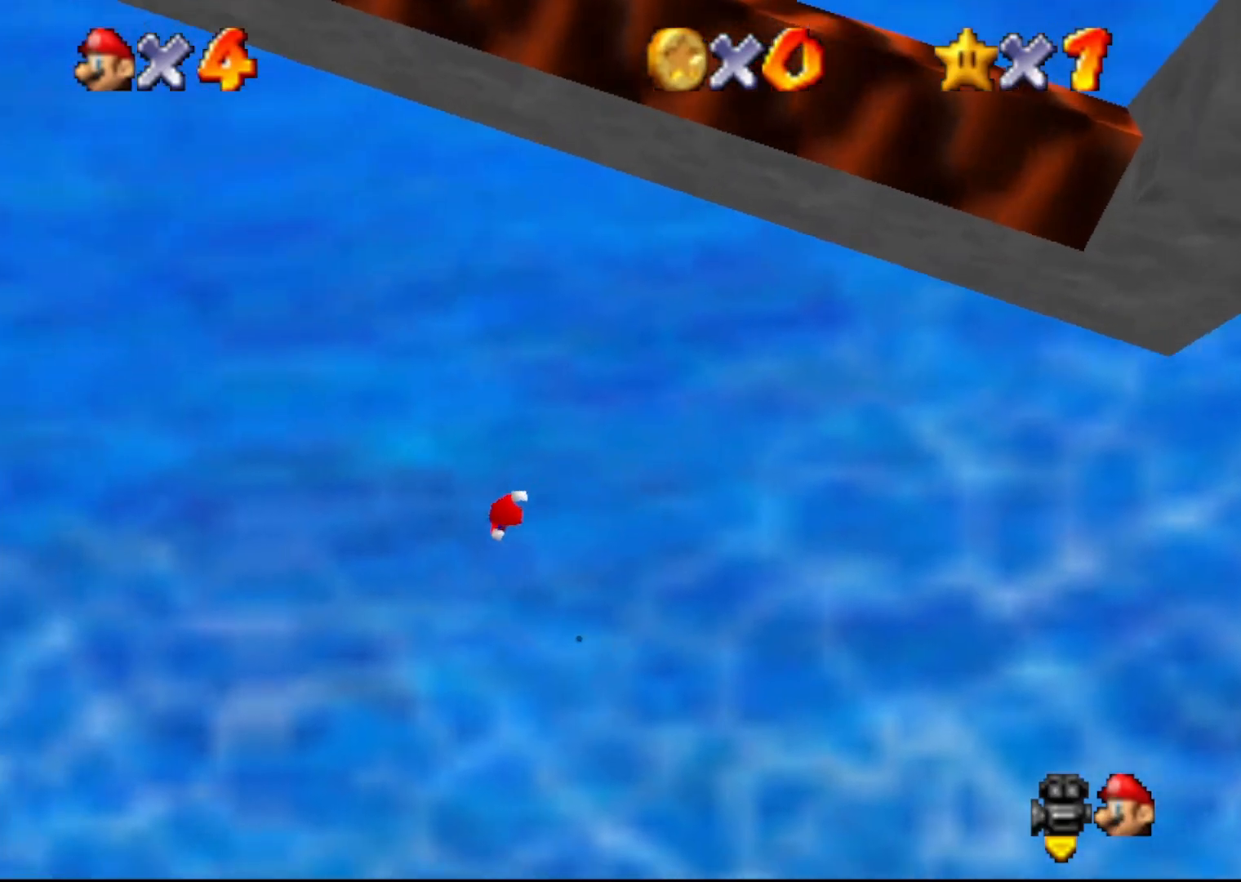
{"buttons": [], "left_stick": "center", "events": []}
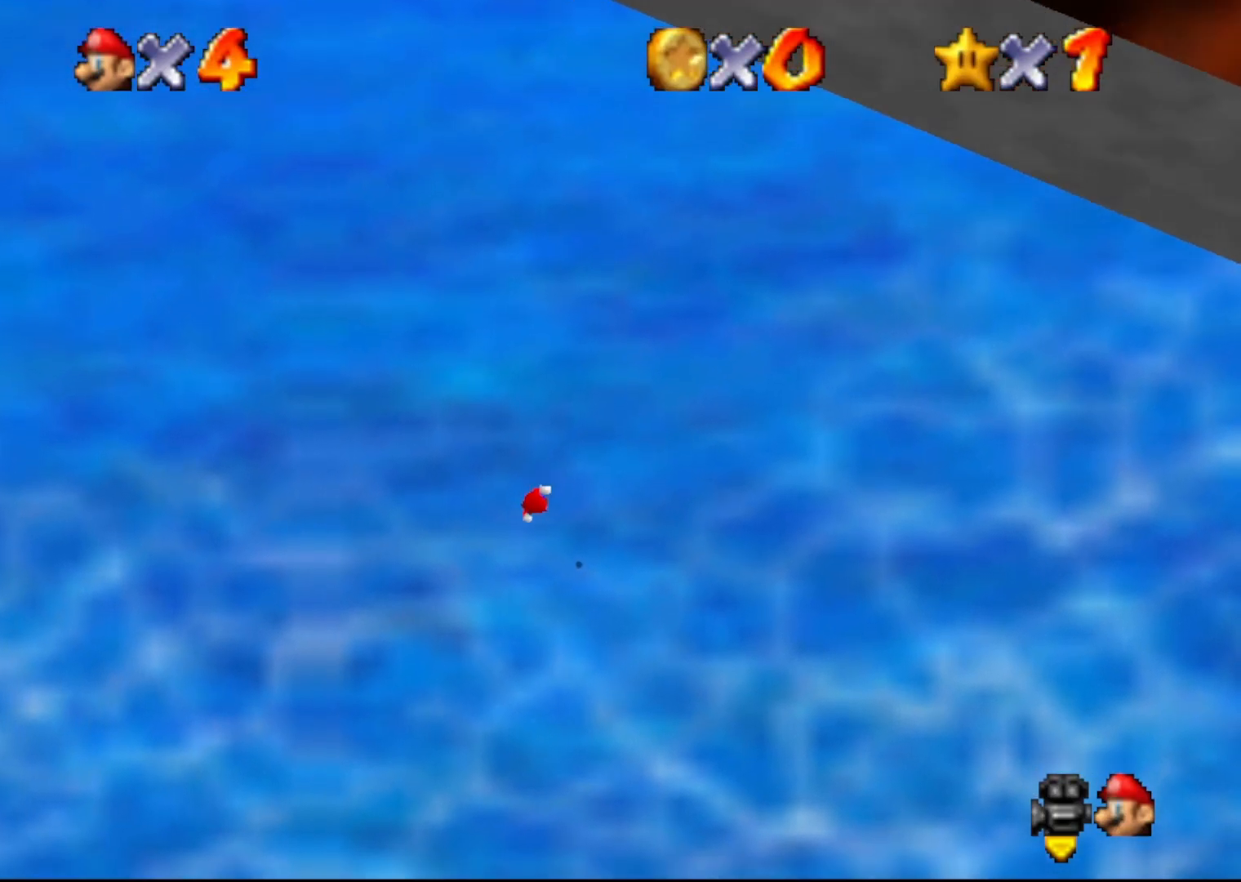
{"buttons": [], "left_stick": "center", "events": []}
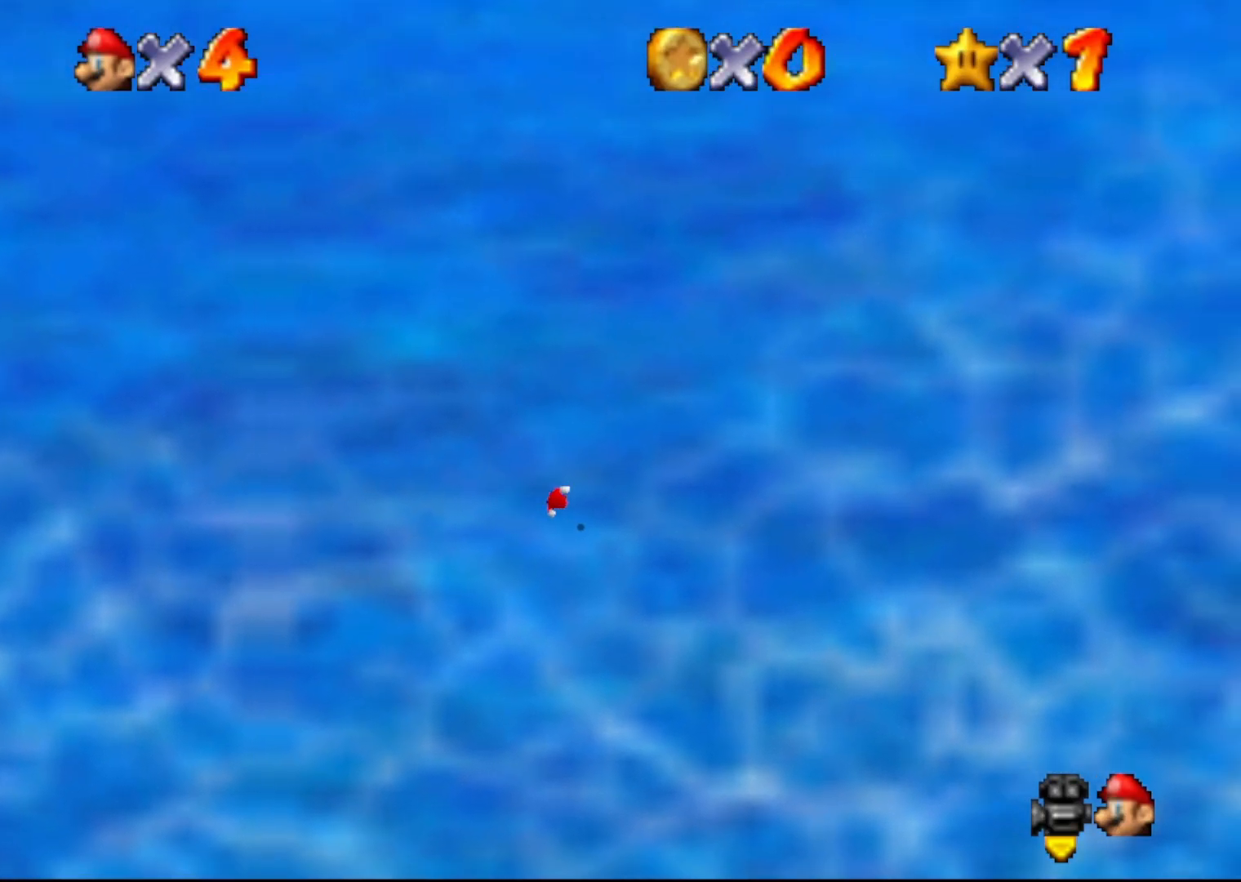
{"buttons": [], "left_stick": "center", "events": []}
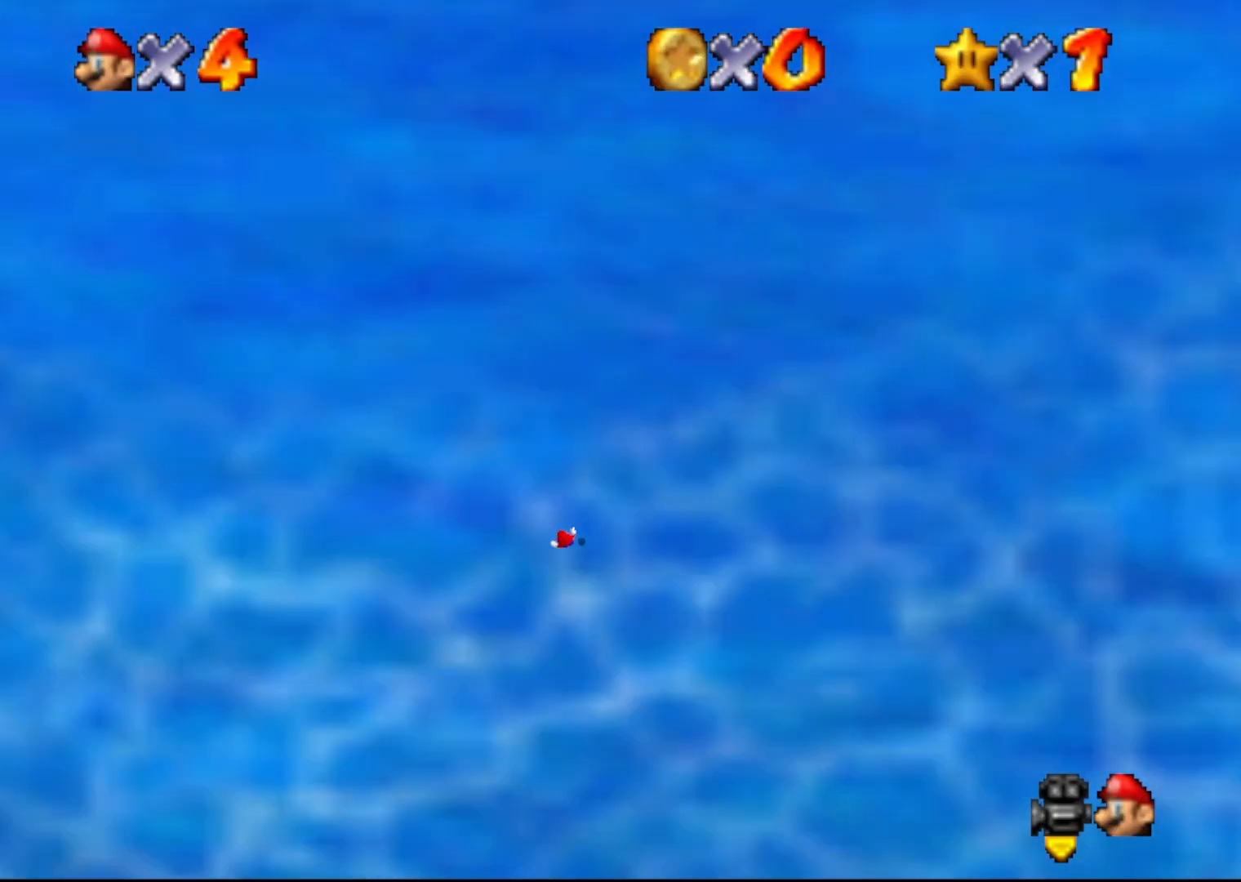
{"buttons": [], "left_stick": "center", "events": [[67, "C_LEFT", "down"], [167, "C_LEFT", "up"], [350, "C_LEFT", "down"], [483, "C_LEFT", "up"]]}
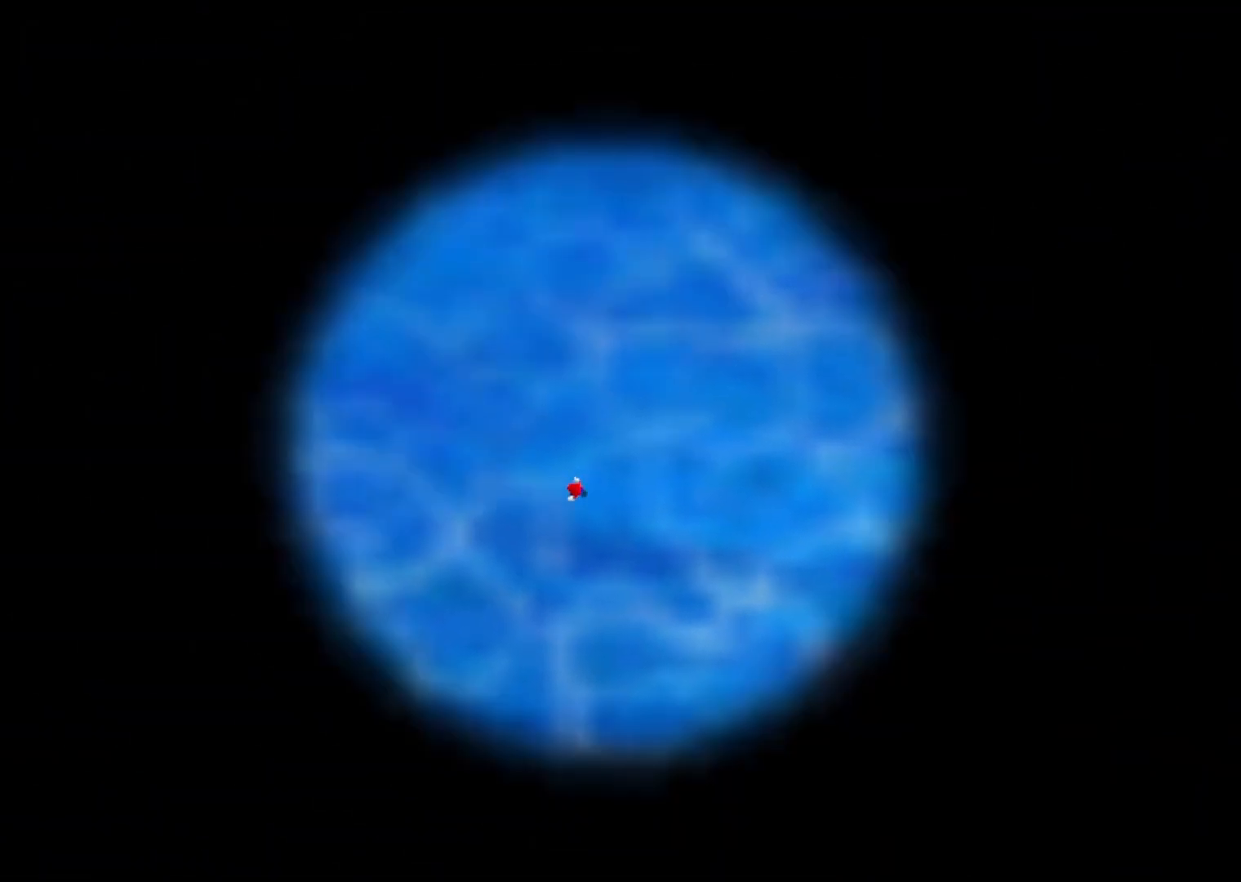
{"buttons": [], "left_stick": "center", "events": []}
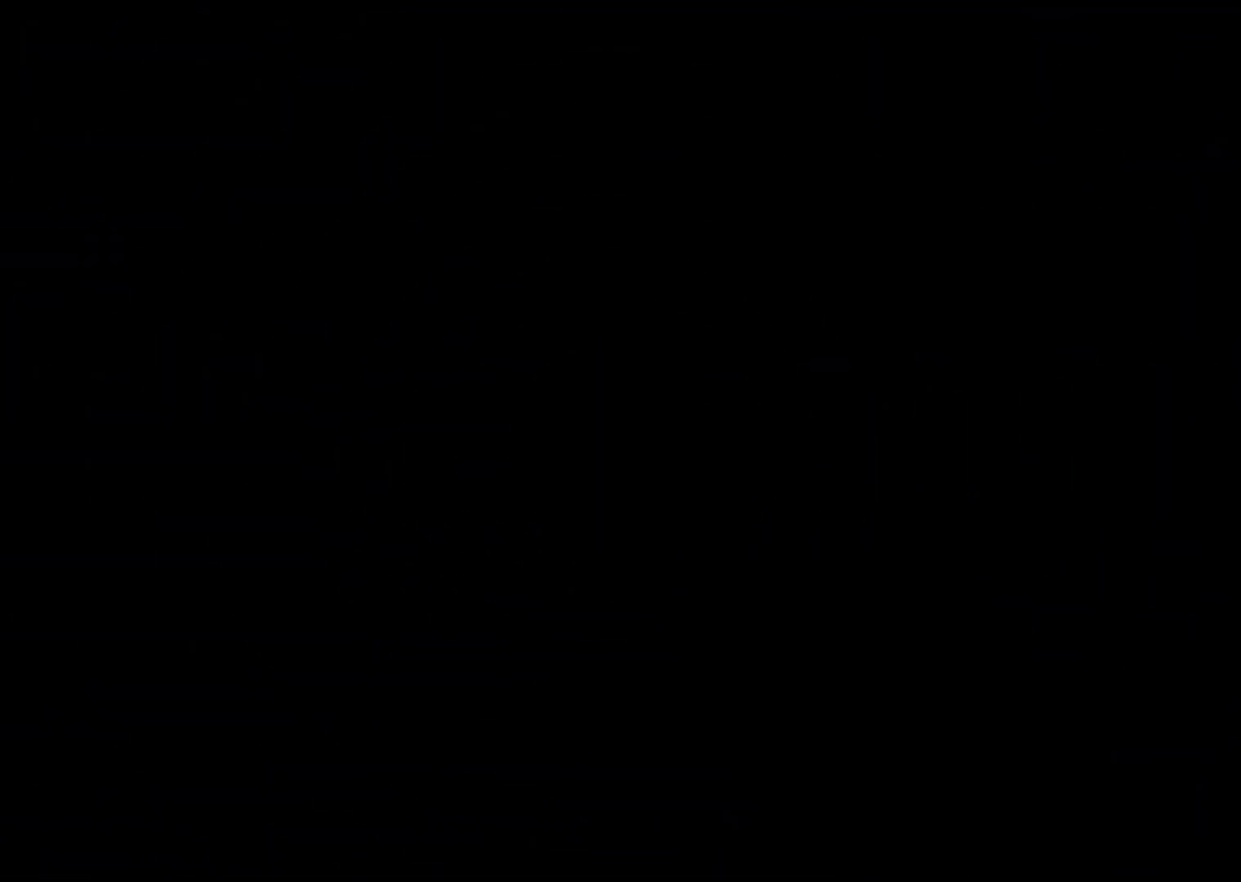
{"buttons": [], "left_stick": "center", "events": []}